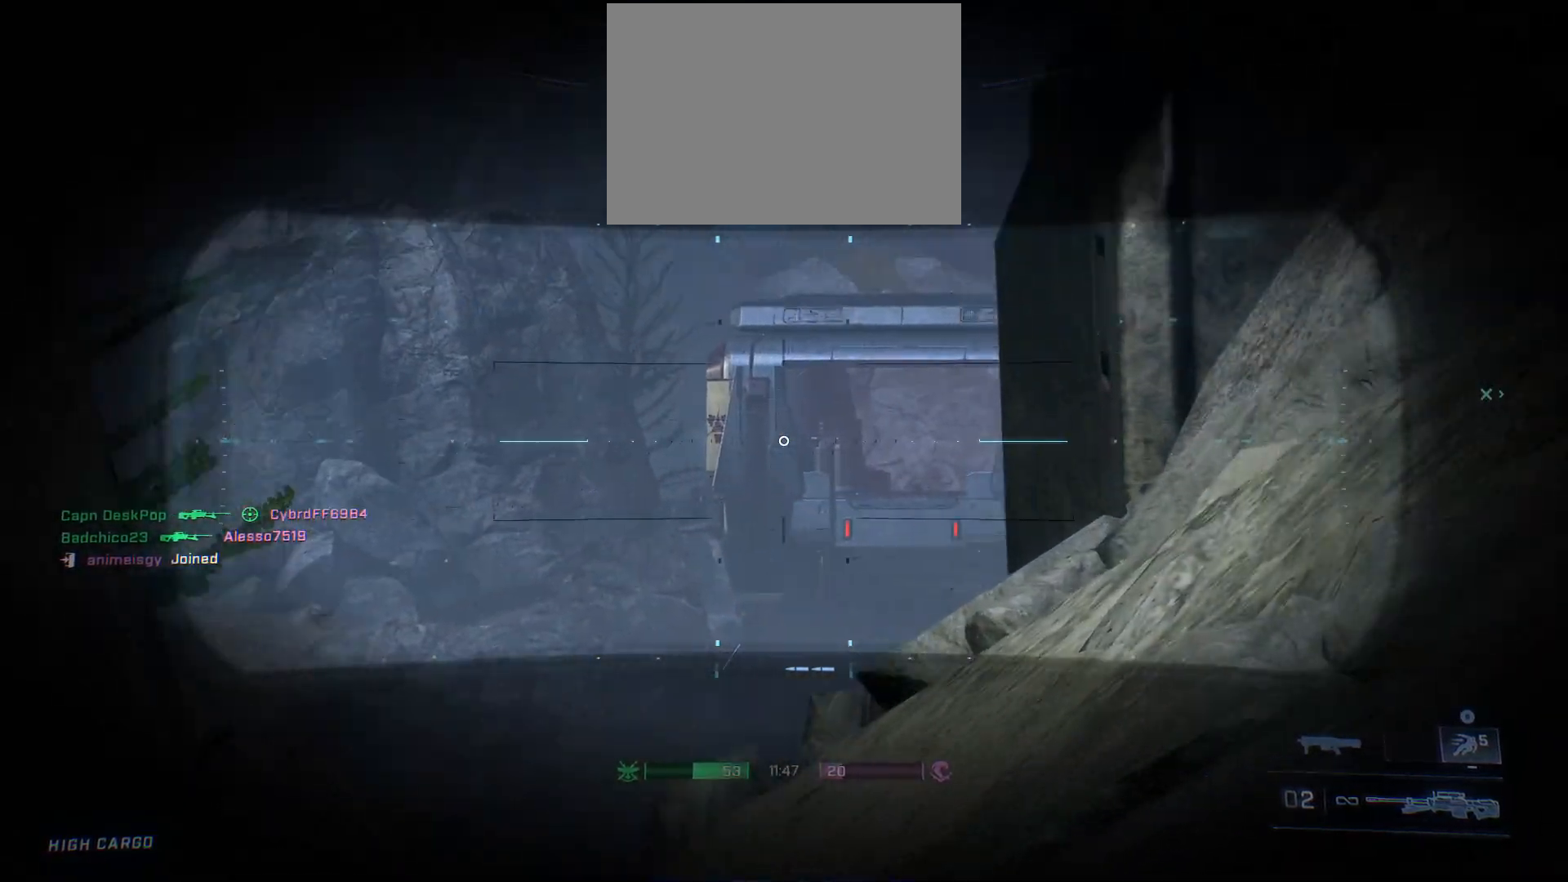
Gameplay with a controller (Xbox layout); each line is a JSON object with the inputs held at the frame after it. "events" lists button and stick changes between this image and that frame as [ms after this image, input, new state], when the widget could be followed in between.
{"buttons": ["L2"], "left_stick": "up-left", "right_stick": "center", "events": [[67, "right_stick", "center"], [100, "left_stick", "center"], [233, "right_stick", "down-left"], [350, "left_stick", "left"], [400, "left_stick", "up-left"], [417, "right_stick", "center"]]}
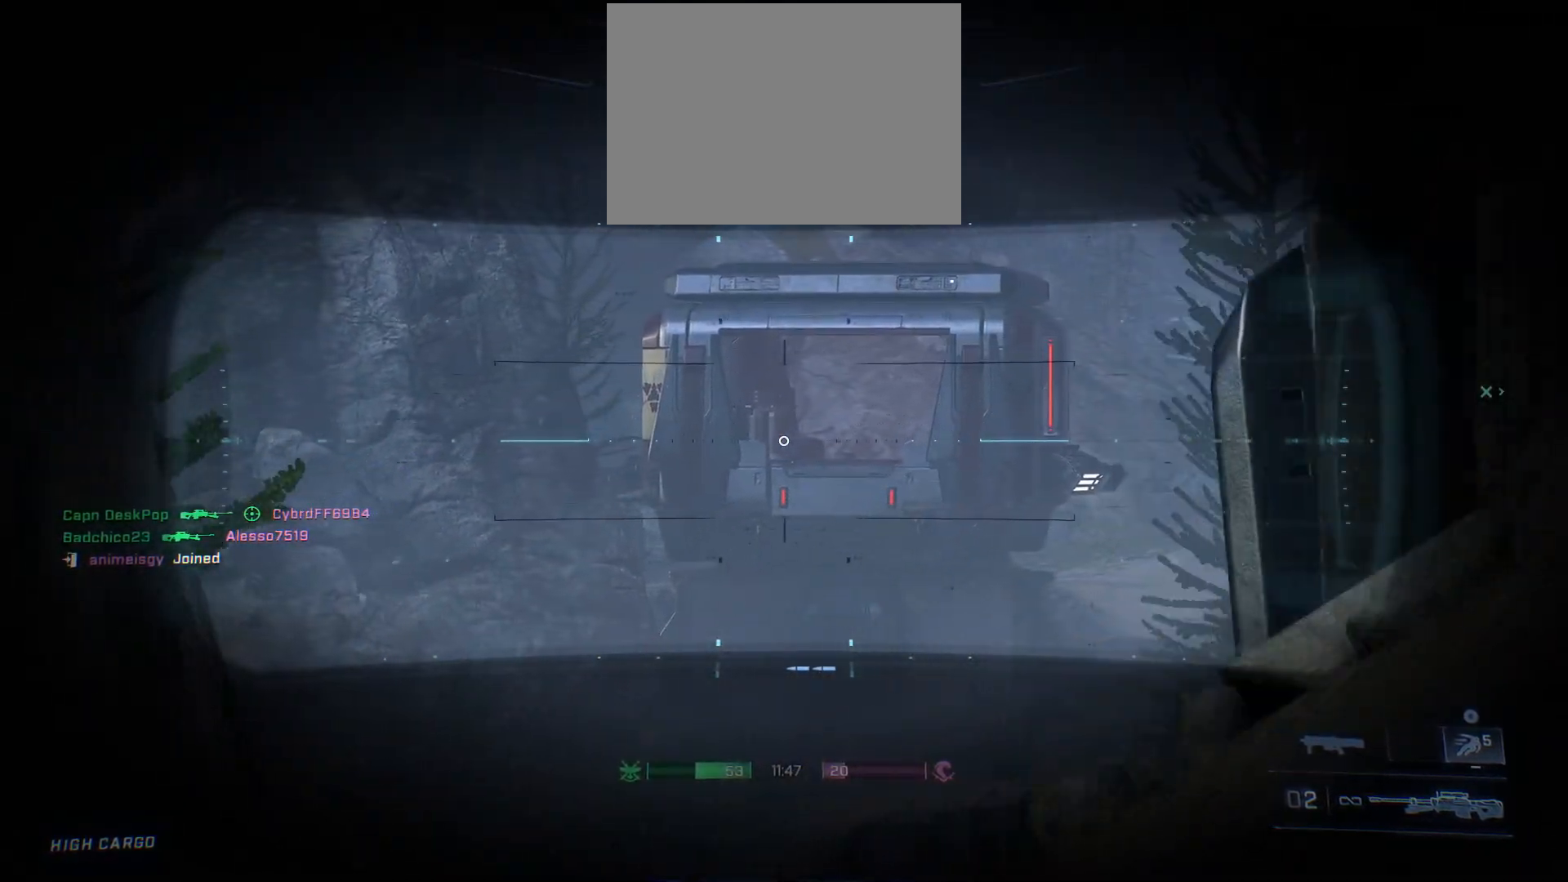
{"buttons": ["L2"], "left_stick": "center", "right_stick": "center", "events": [[33, "left_stick", "center"], [50, "right_stick", "down"], [133, "left_stick", "left"], [167, "right_stick", "down-right"], [333, "right_stick", "center"], [350, "left_stick", "center"]]}
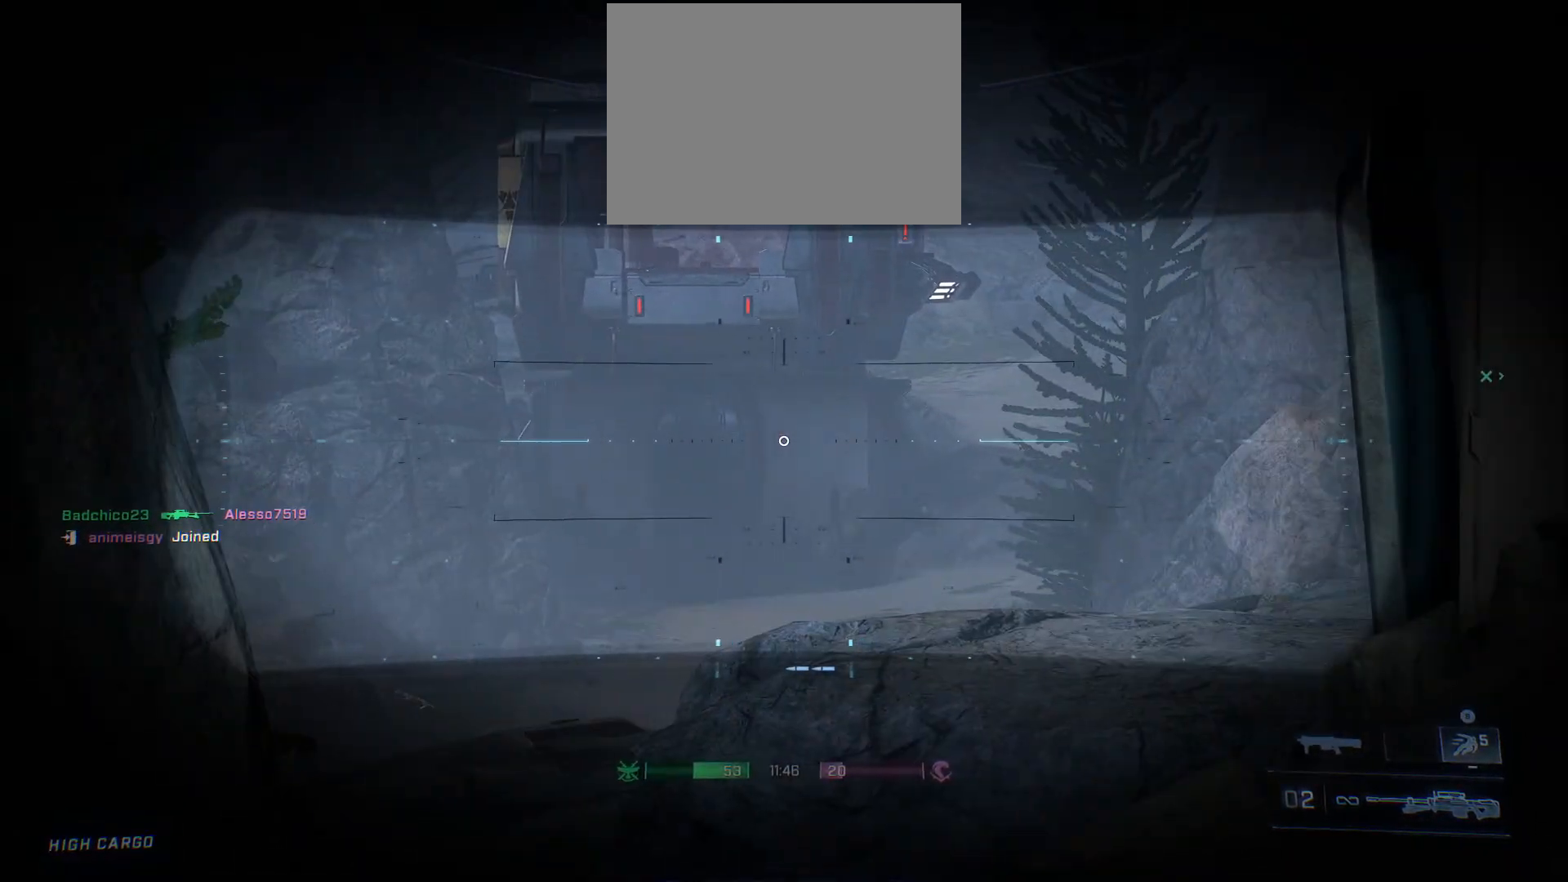
{"buttons": ["L2"], "left_stick": "center", "right_stick": "center", "events": [[100, "X", "down"], [183, "X", "up"], [233, "left_stick", "right"], [367, "left_stick", "center"]]}
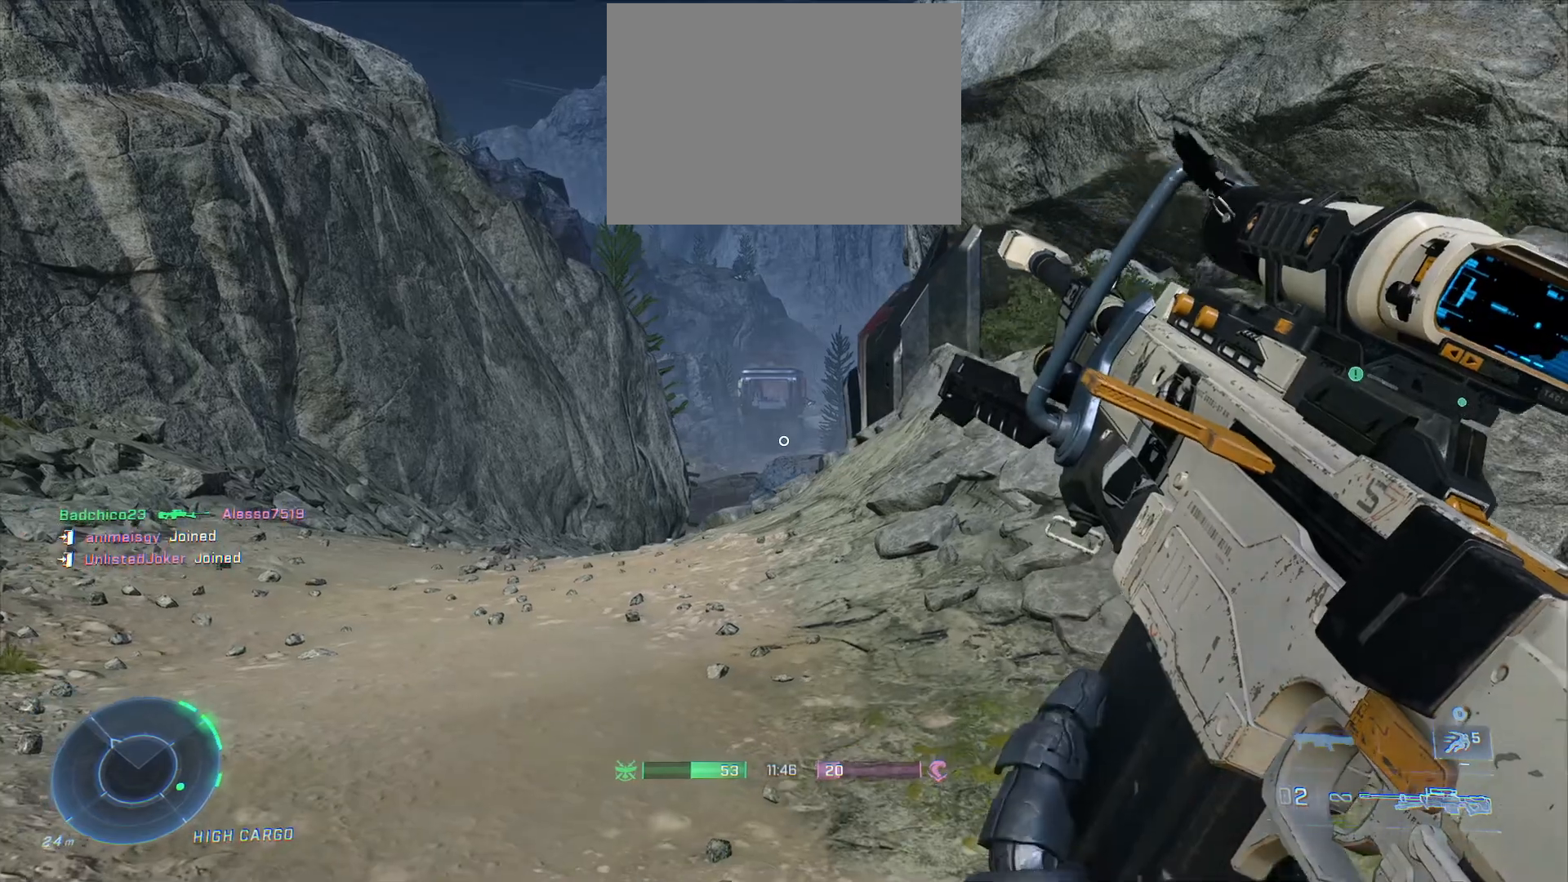
{"buttons": ["L2"], "left_stick": "right", "right_stick": "center", "events": [[83, "left_stick", "up-left"], [250, "left_stick", "center"], [450, "left_stick", "right"]]}
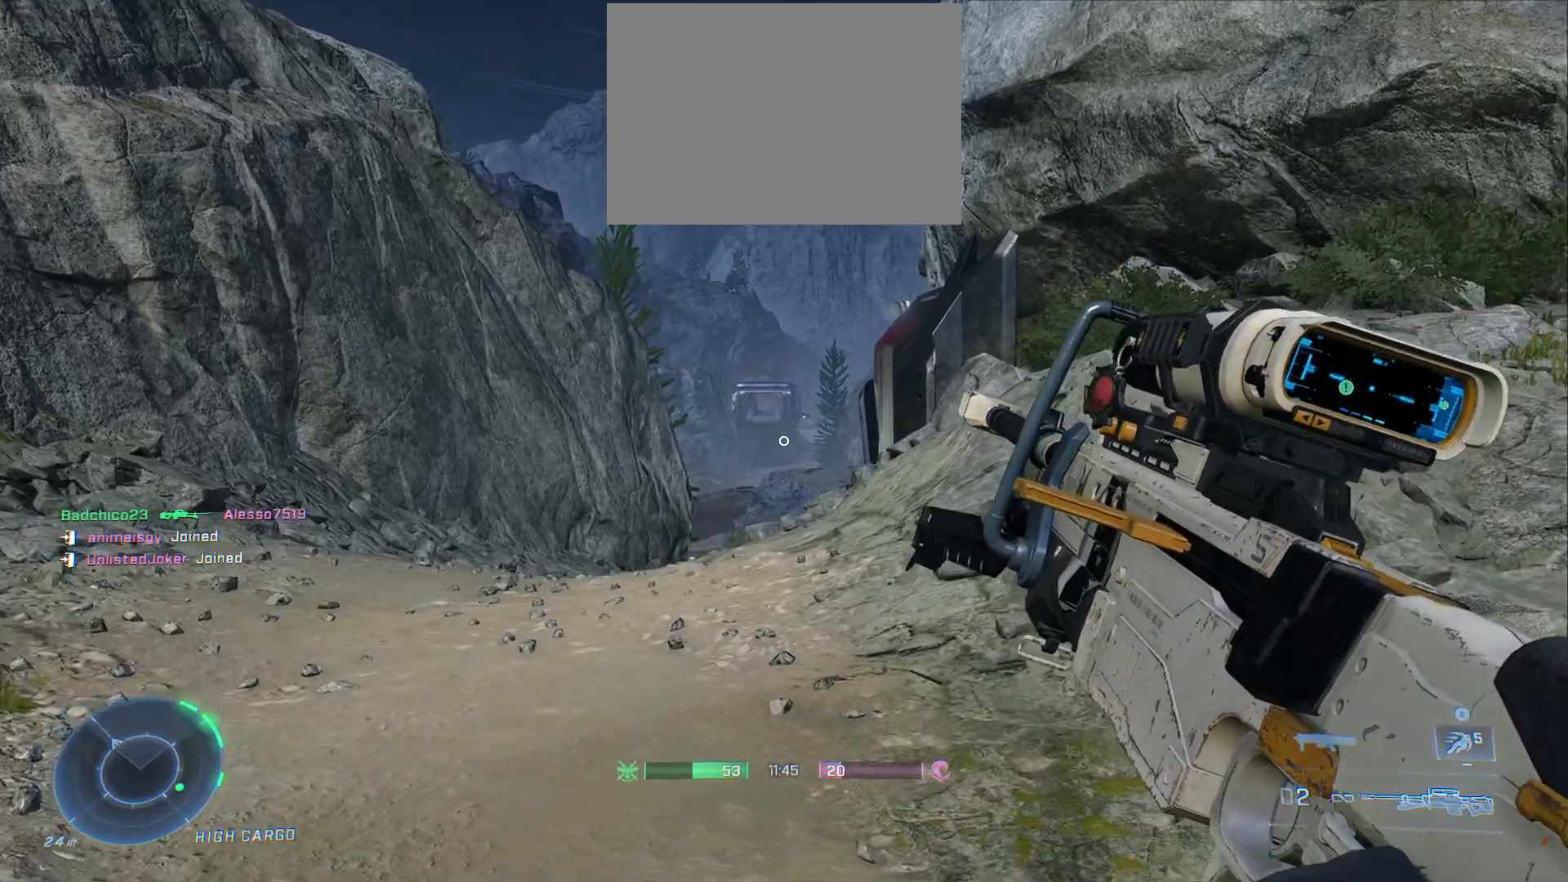
{"buttons": ["L2"], "left_stick": "up-left", "right_stick": "center", "events": [[33, "left_stick", "up-right"], [183, "left_stick", "center"], [367, "left_stick", "up-left"]]}
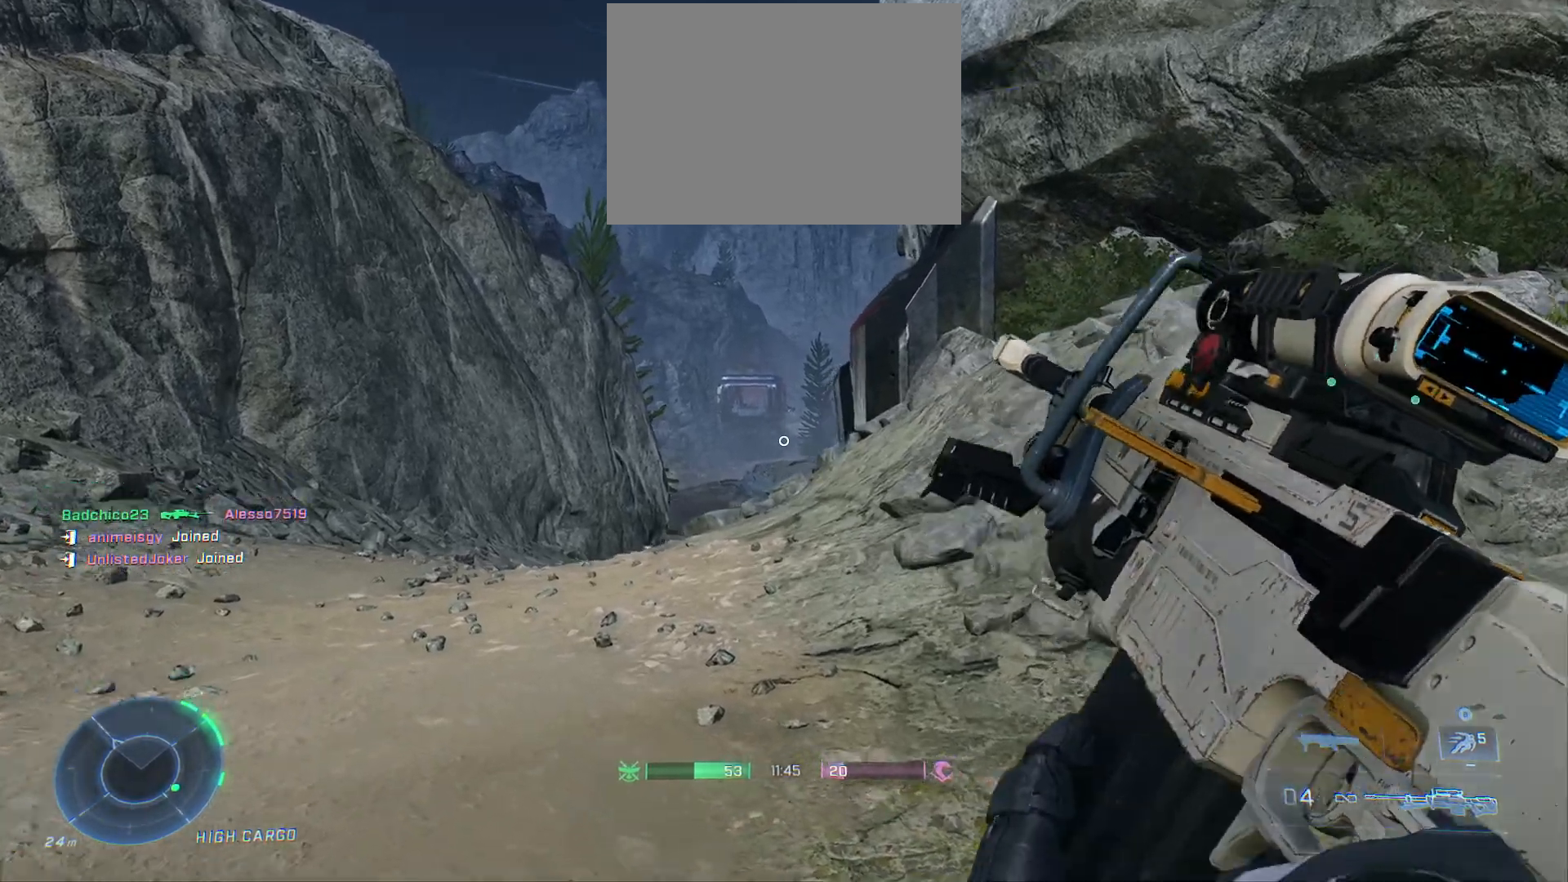
{"buttons": ["L2"], "left_stick": "center", "right_stick": "up-left", "events": [[67, "left_stick", "center"], [200, "left_stick", "up"], [450, "right_stick", "up-left"], [467, "left_stick", "center"]]}
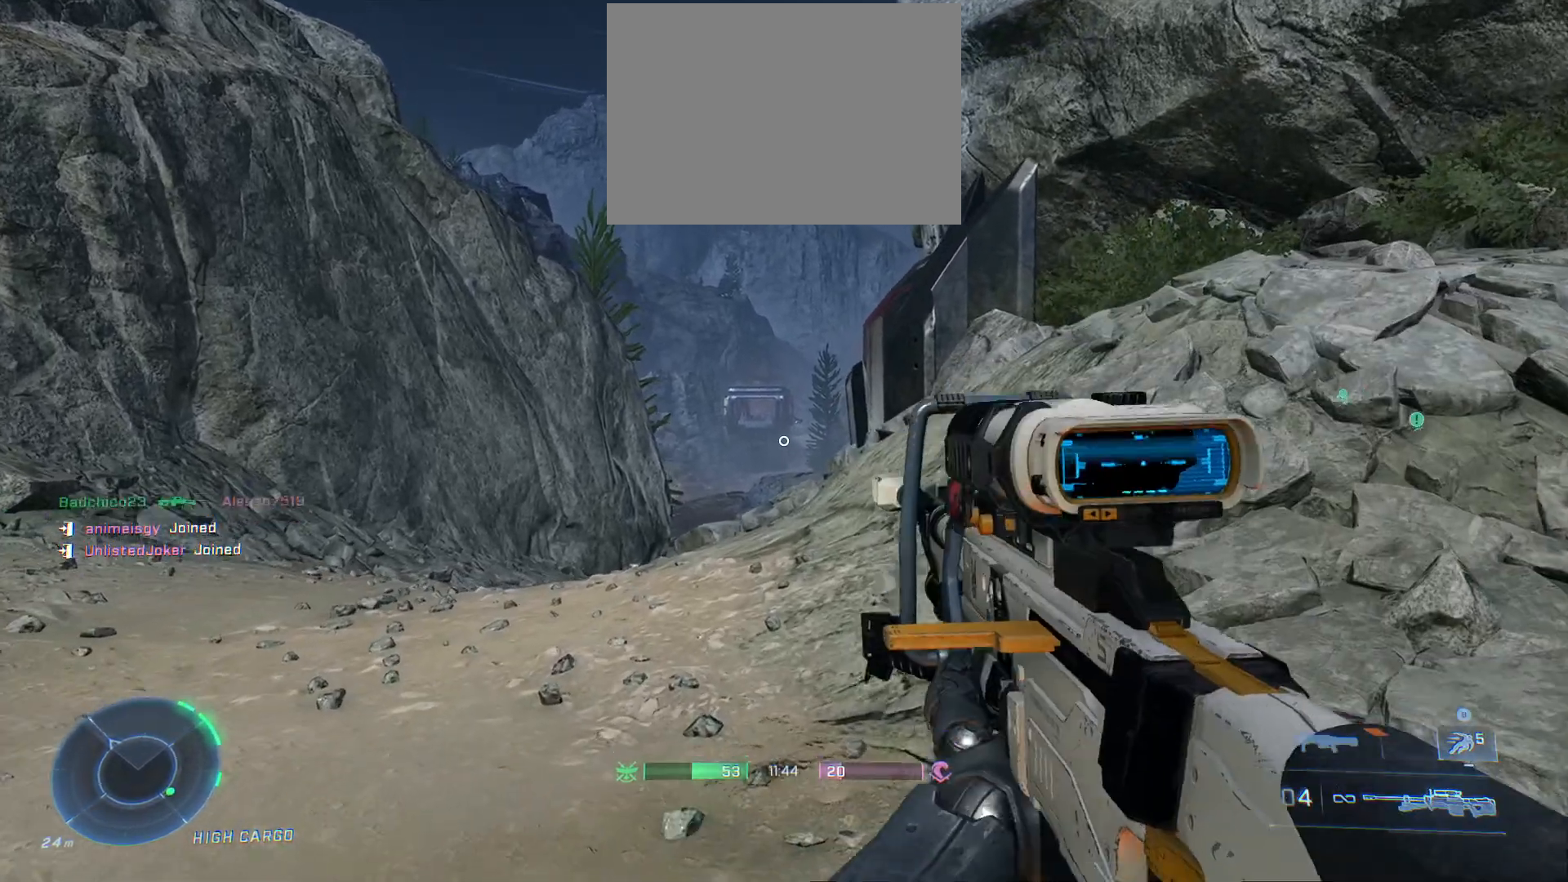
{"buttons": ["L2"], "left_stick": "left", "right_stick": "right", "events": [[100, "left_stick", "up-left"], [100, "right_stick", "center"], [300, "left_stick", "center"], [467, "right_stick", "right"], [483, "left_stick", "left"]]}
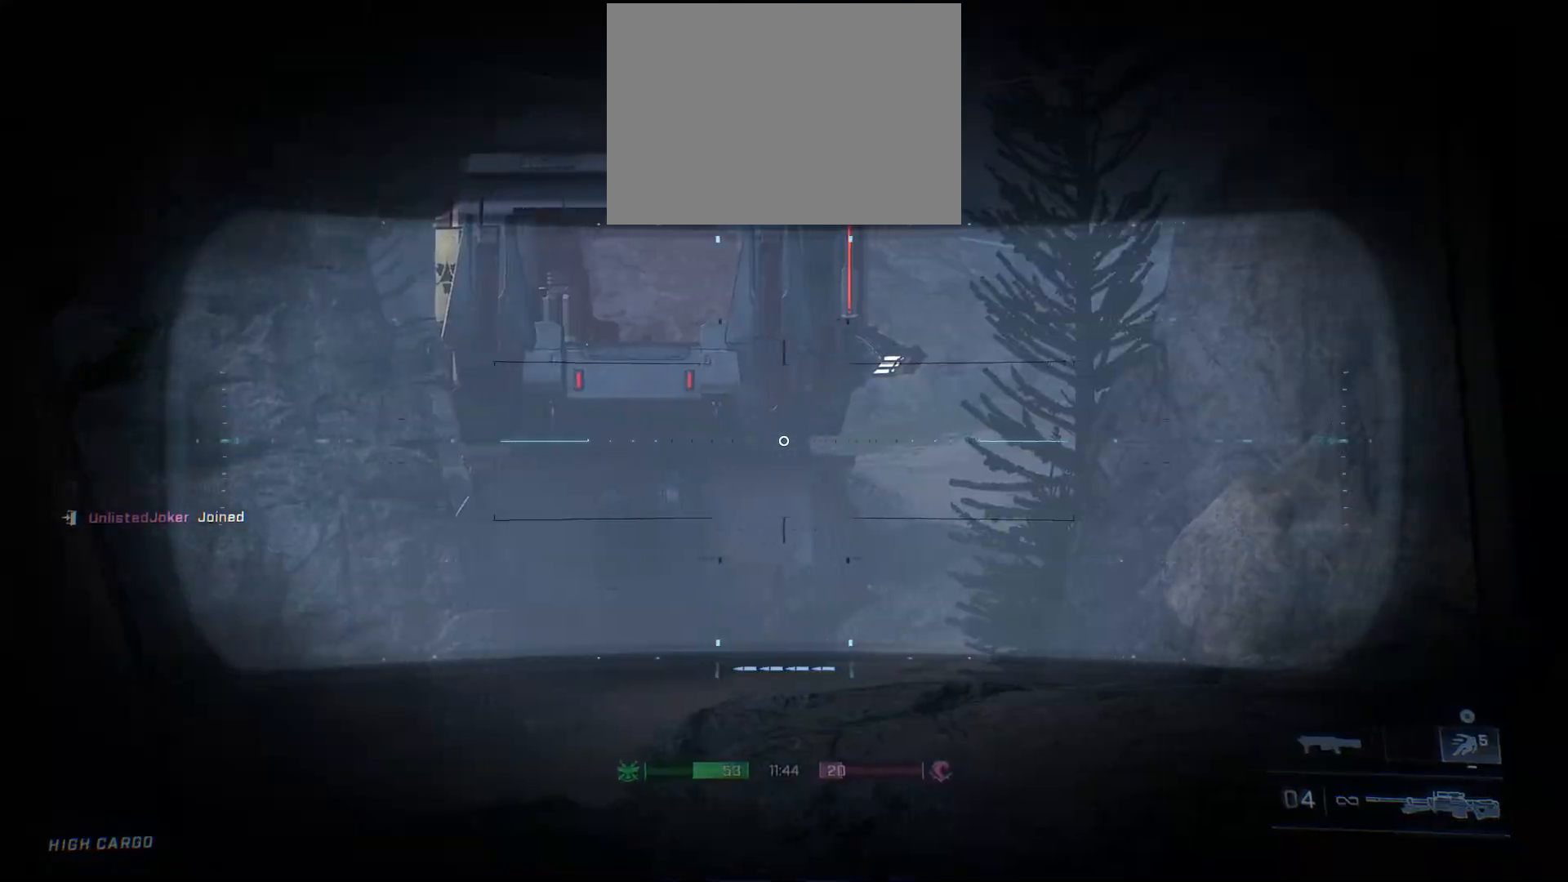
{"buttons": ["L2"], "left_stick": "left", "right_stick": "right", "events": [[183, "right_stick", "up-right"], [367, "right_stick", "right"]]}
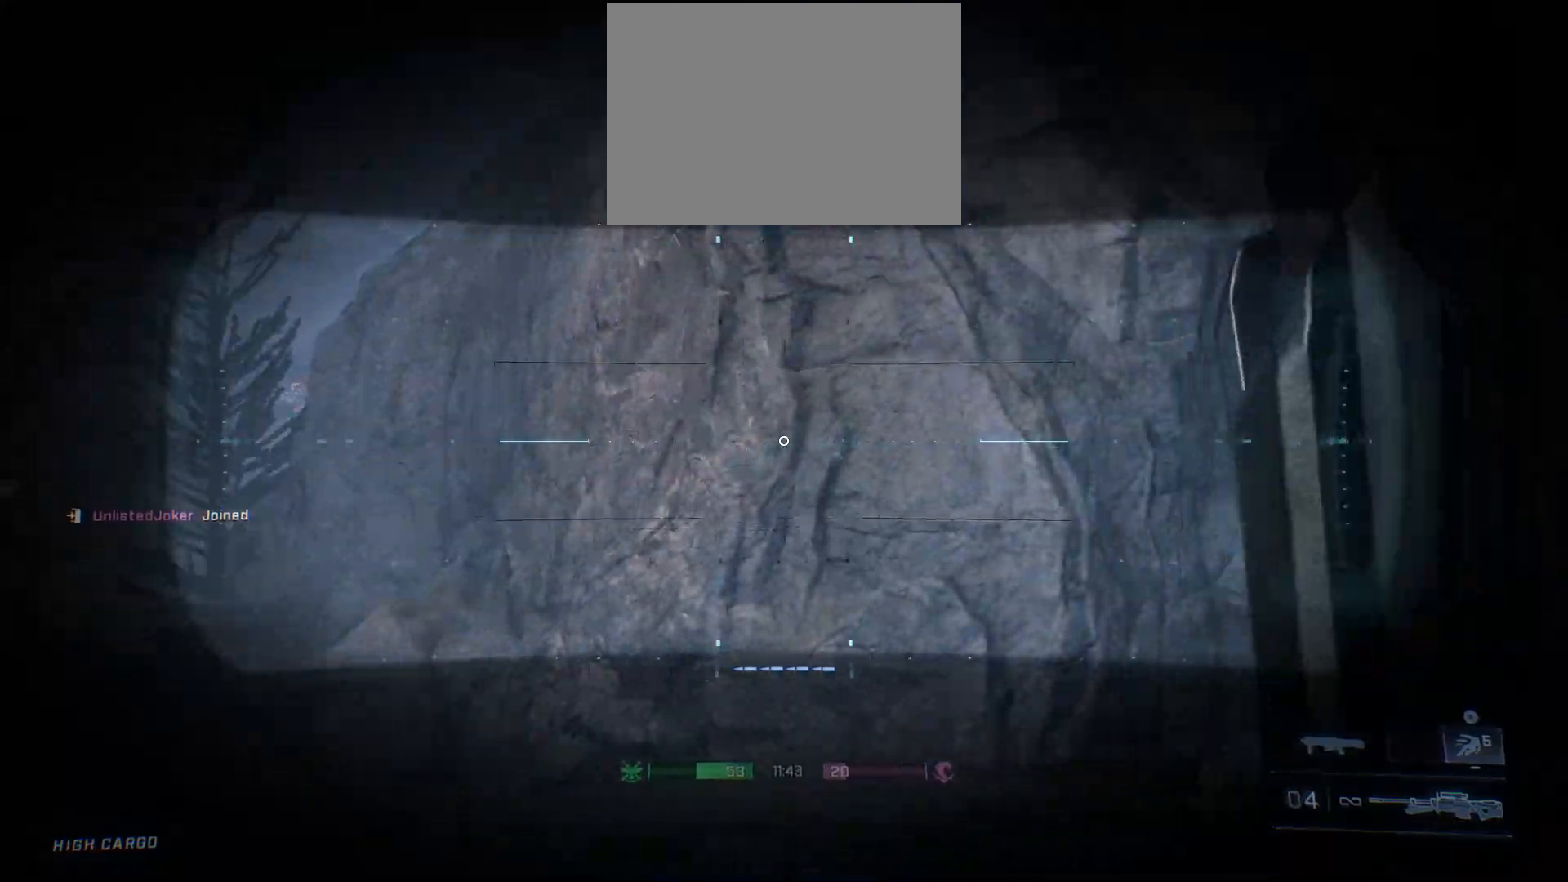
{"buttons": ["L2"], "left_stick": "left", "right_stick": "right", "events": []}
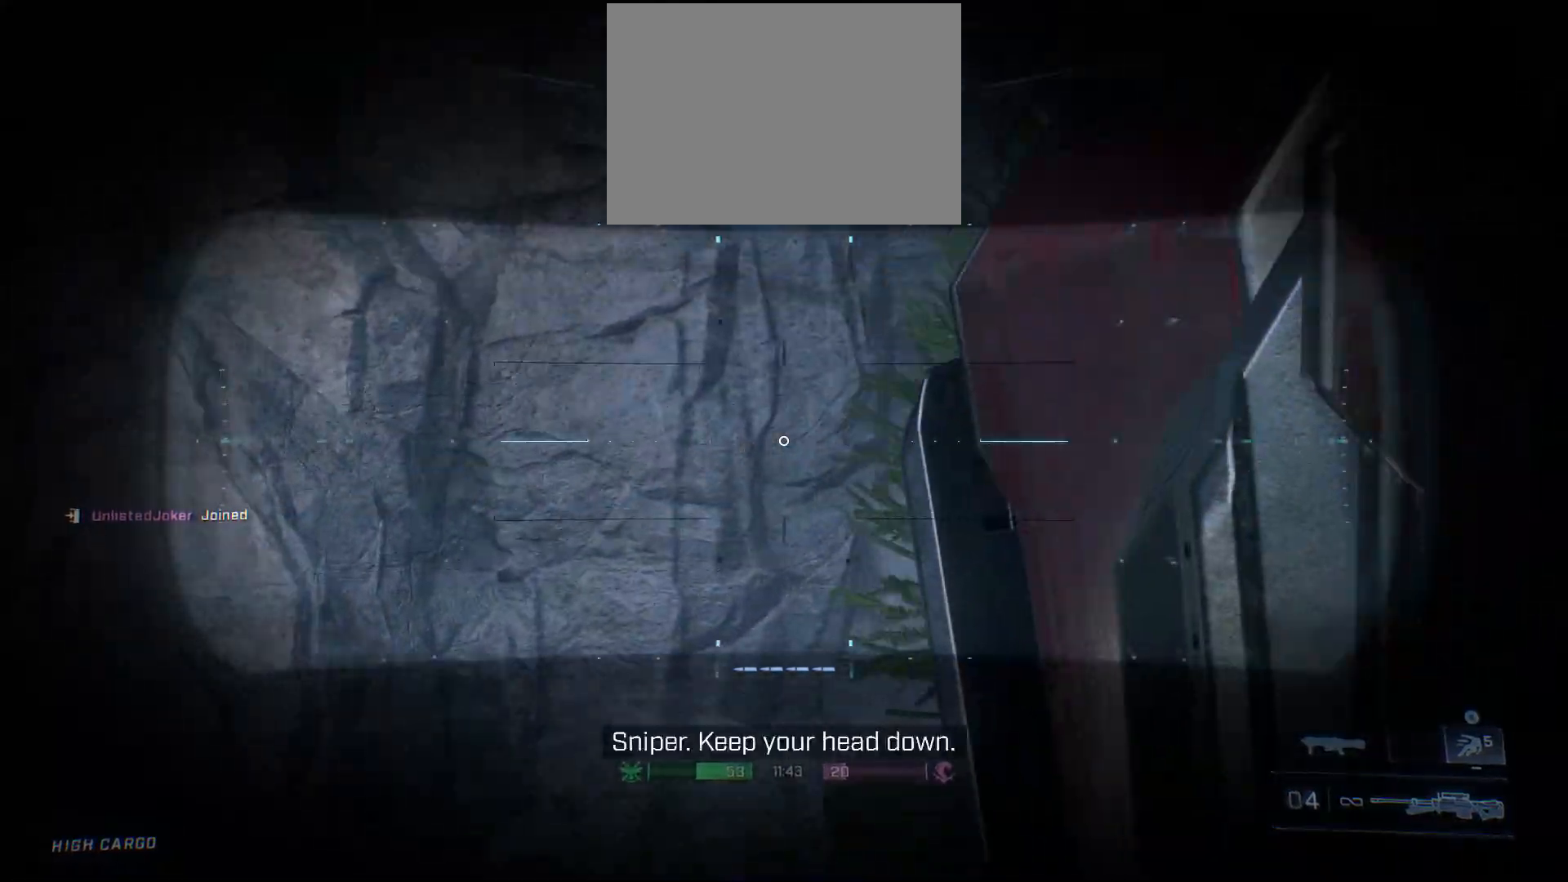
{"buttons": [], "left_stick": "left", "right_stick": "right", "events": [[17, "right_stick", "center"], [33, "left_stick", "center"], [117, "L2", "up"], [233, "left_stick", "left"], [317, "right_stick", "right"]]}
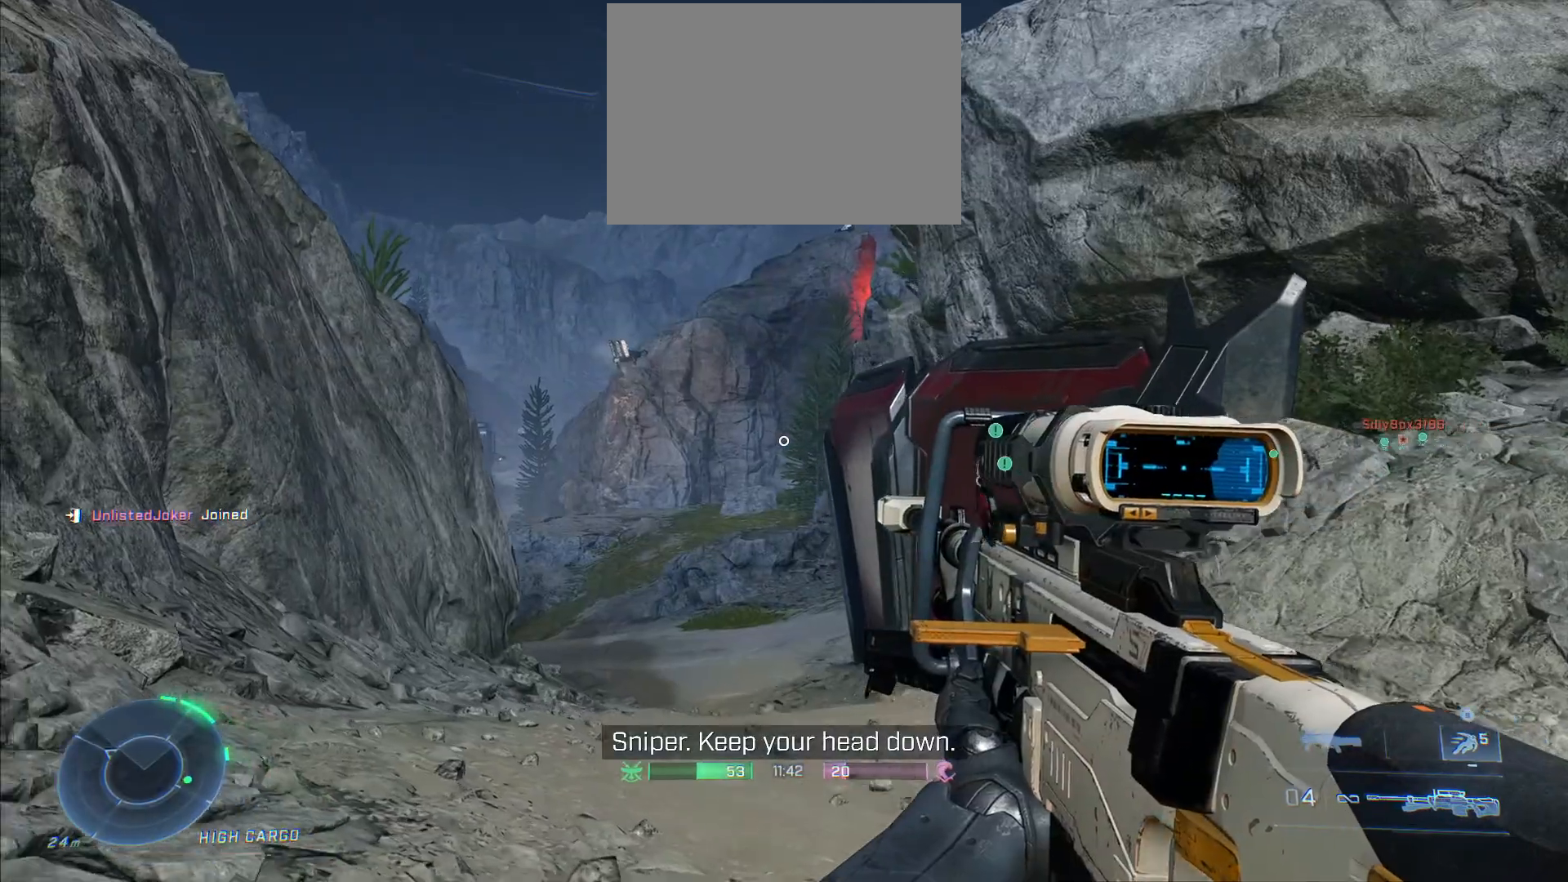
{"buttons": [], "left_stick": "up-right", "right_stick": "center", "events": [[333, "left_stick", "up-left"], [400, "right_stick", "center"], [500, "left_stick", "up-right"]]}
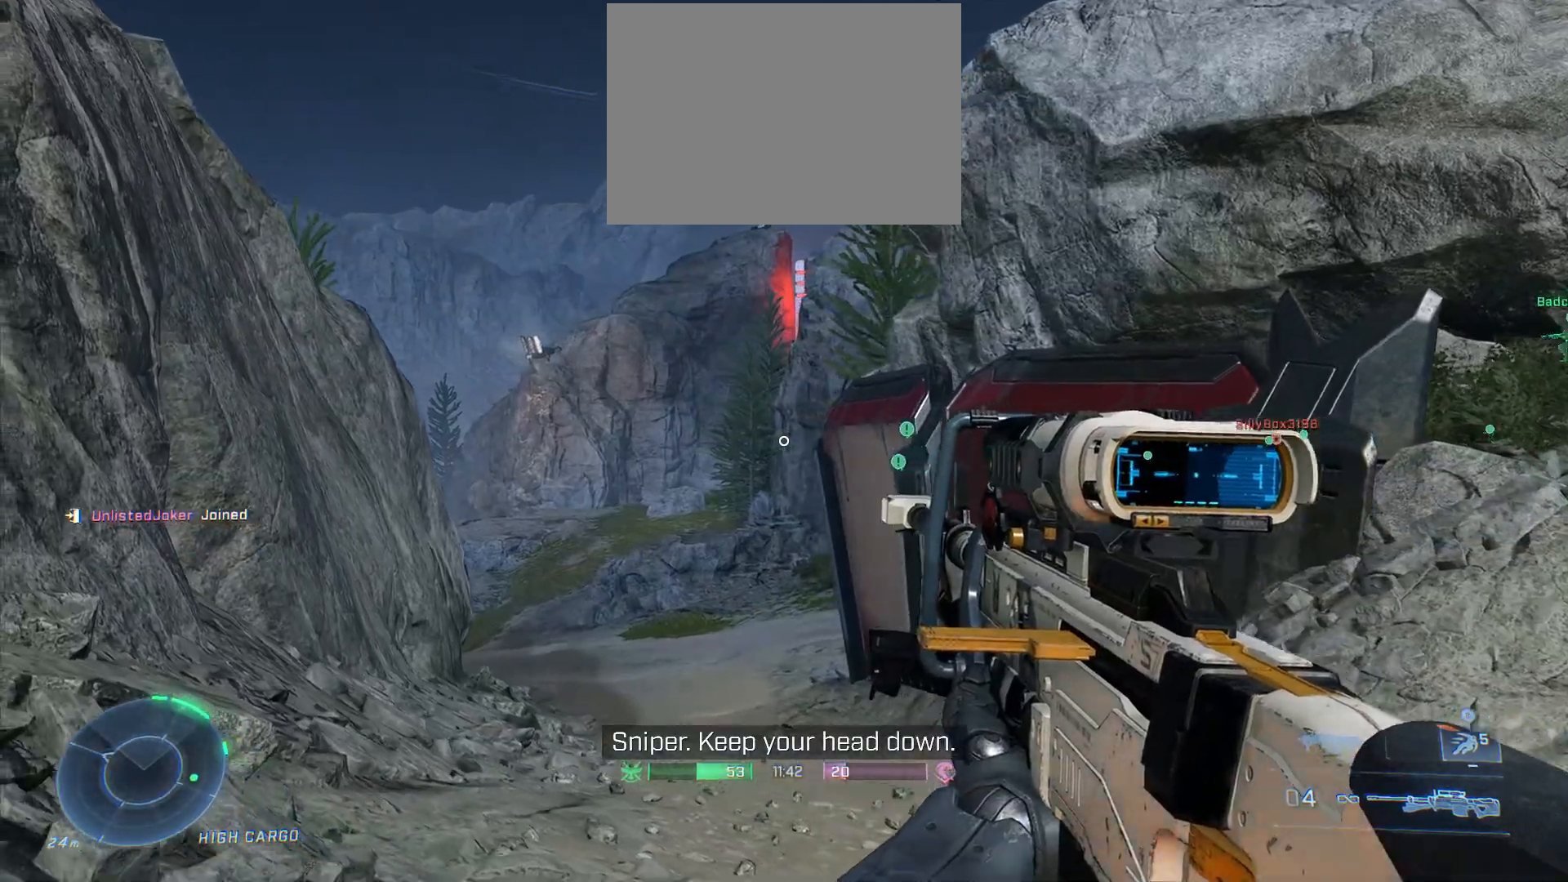
{"buttons": [], "left_stick": "right", "right_stick": "center", "events": [[17, "right_stick", "right"], [33, "left_stick", "right"], [417, "right_stick", "center"]]}
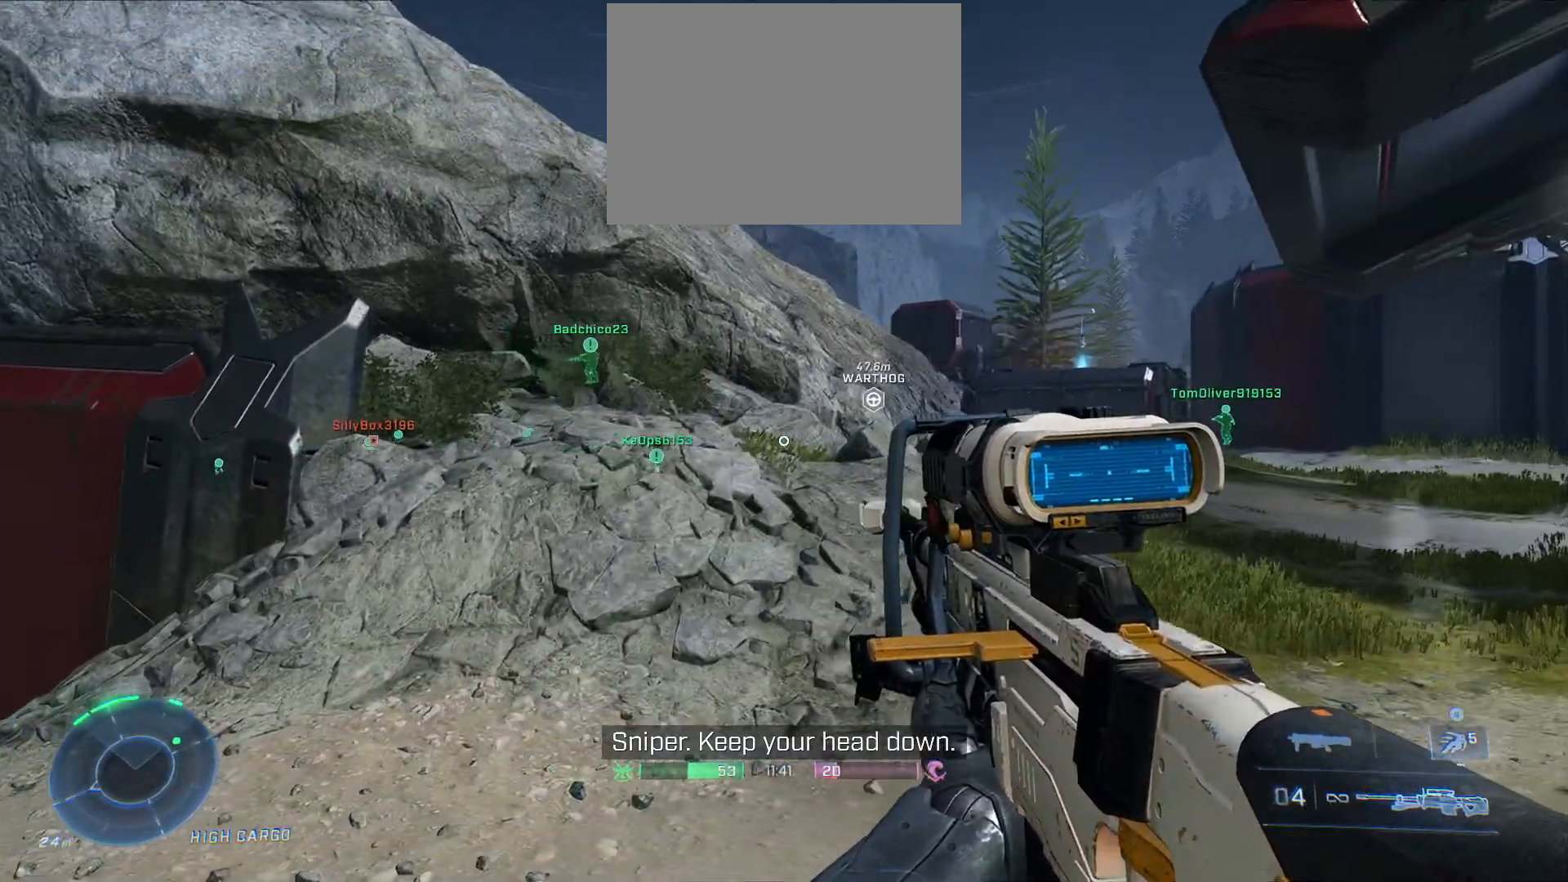
{"buttons": ["L3"], "left_stick": "up", "right_stick": "center", "events": [[133, "left_stick", "center"], [250, "right_stick", "left"], [283, "left_stick", "up"], [383, "right_stick", "center"], [417, "L3", "down"]]}
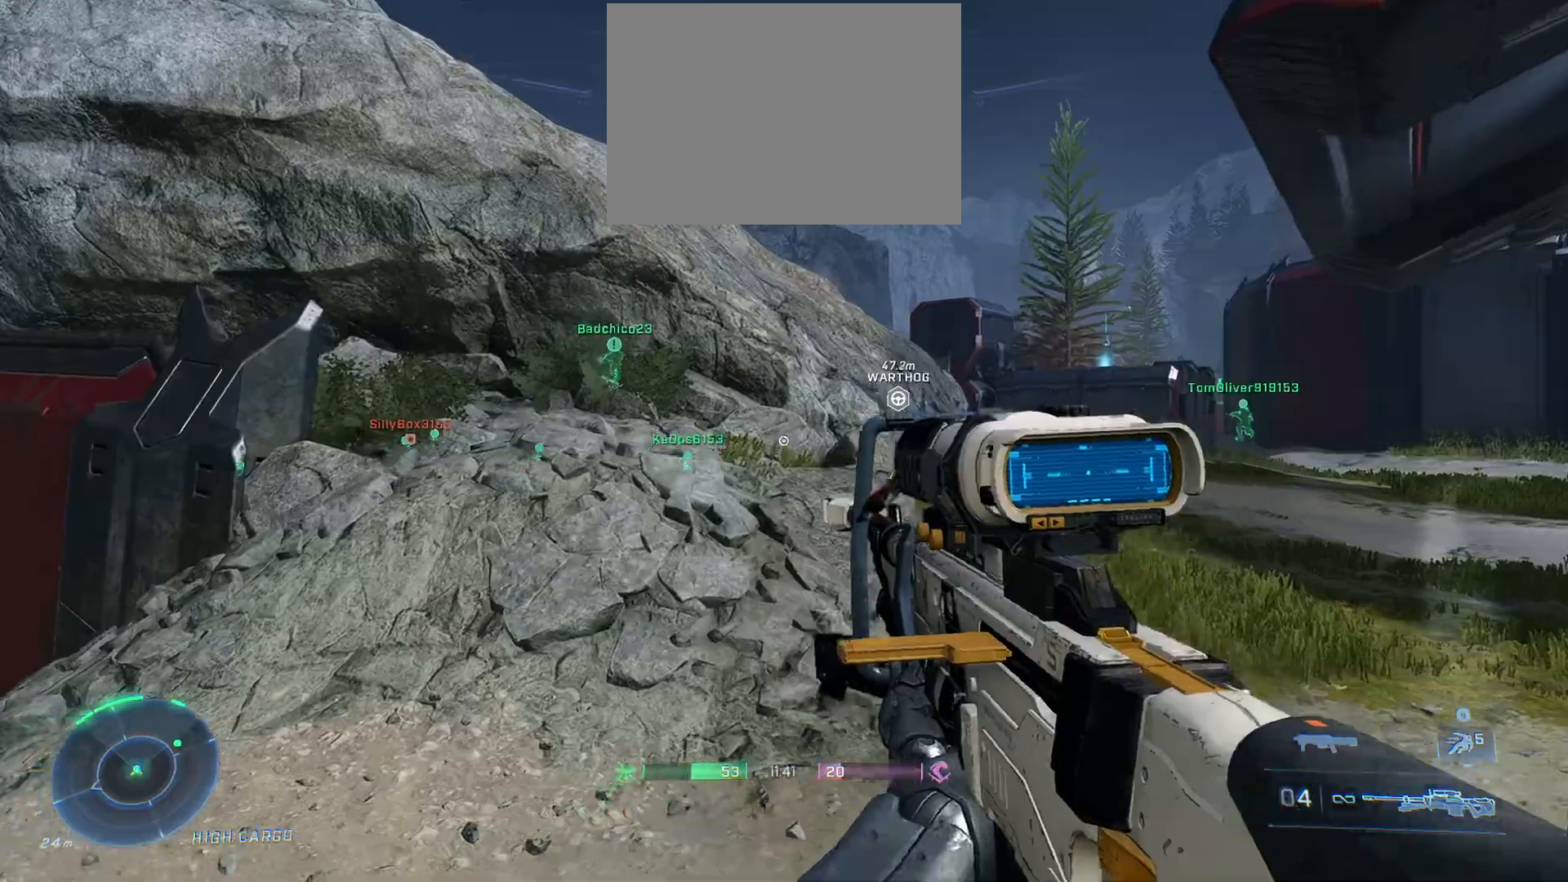
{"buttons": [], "left_stick": "up-right", "right_stick": "left", "events": [[50, "L3", "up"], [183, "left_stick", "up-right"], [233, "right_stick", "left"]]}
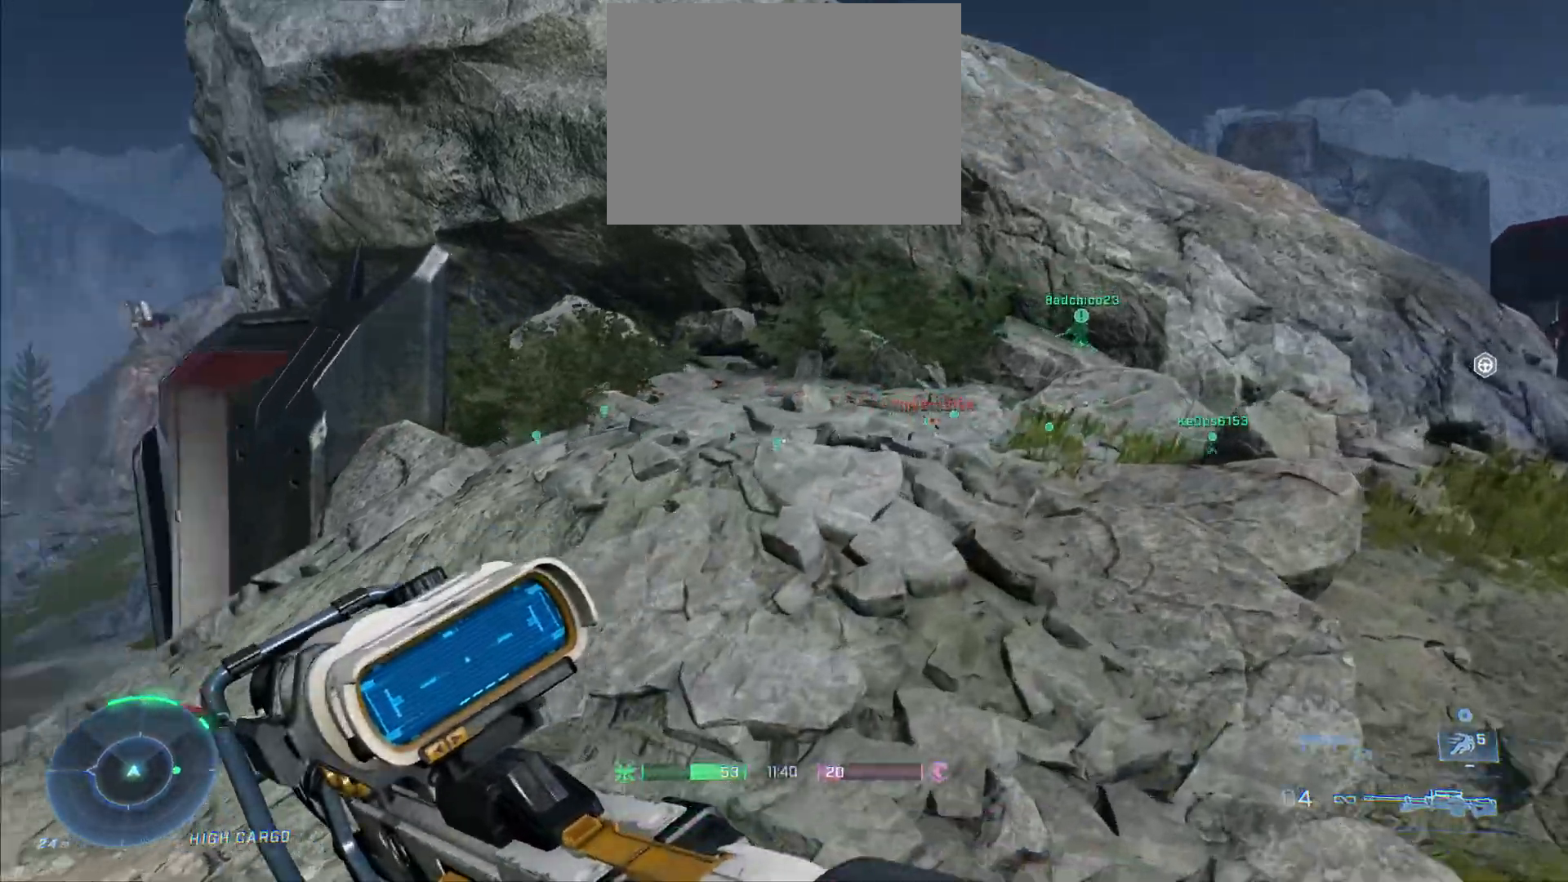
{"buttons": [], "left_stick": "up-right", "right_stick": "center", "events": [[50, "right_stick", "center"], [133, "A", "down"], [267, "A", "up"]]}
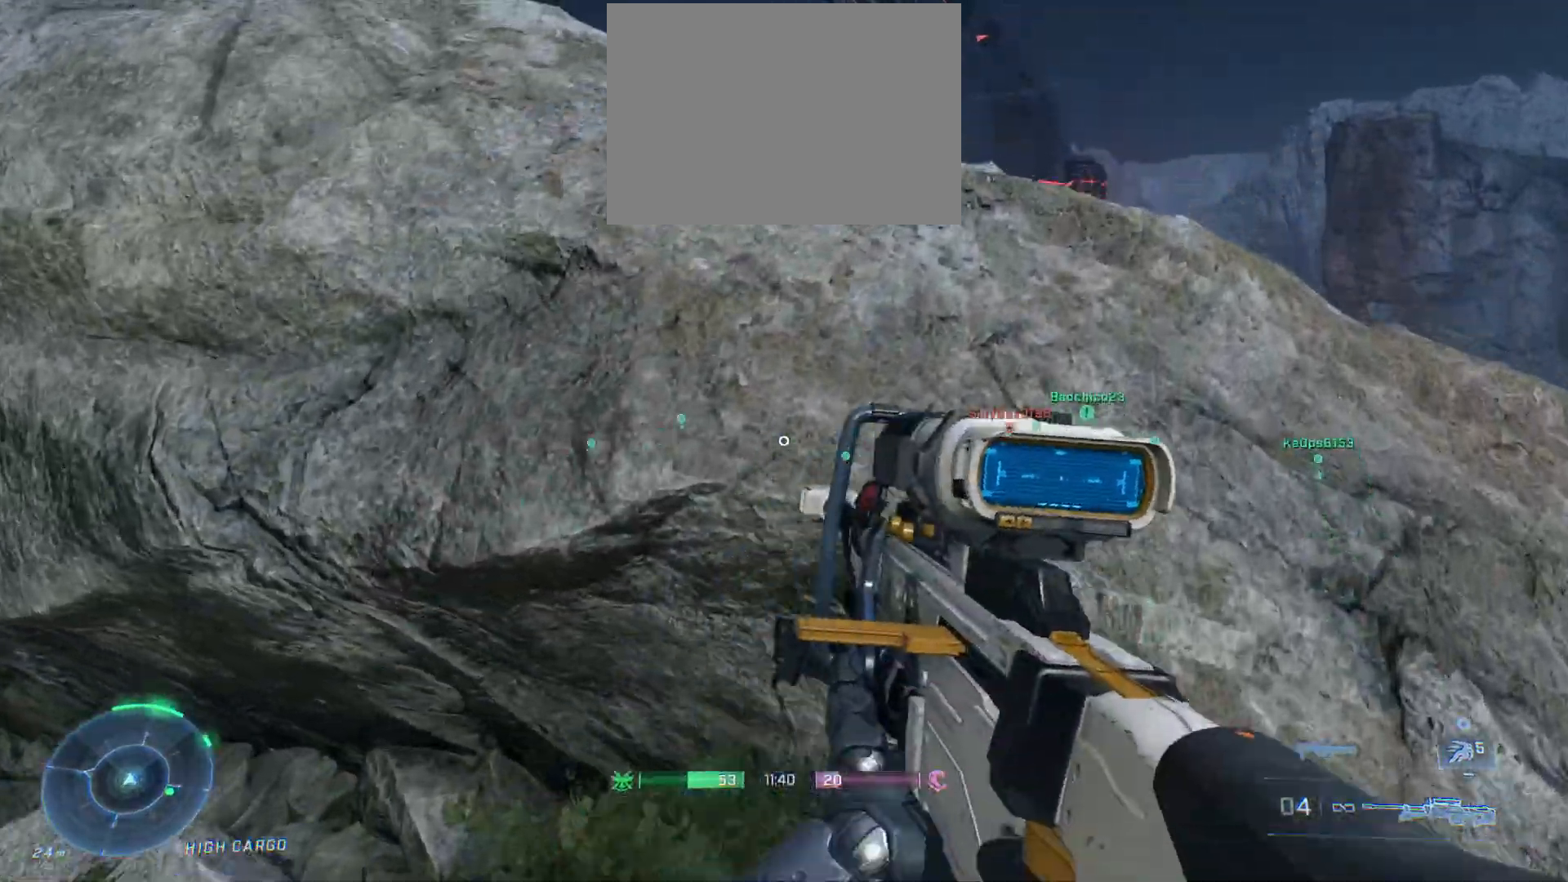
{"buttons": [], "left_stick": "up-right", "right_stick": "center", "events": [[50, "right_stick", "right"], [150, "right_stick", "center"], [250, "left_stick", "up"], [400, "left_stick", "up-right"]]}
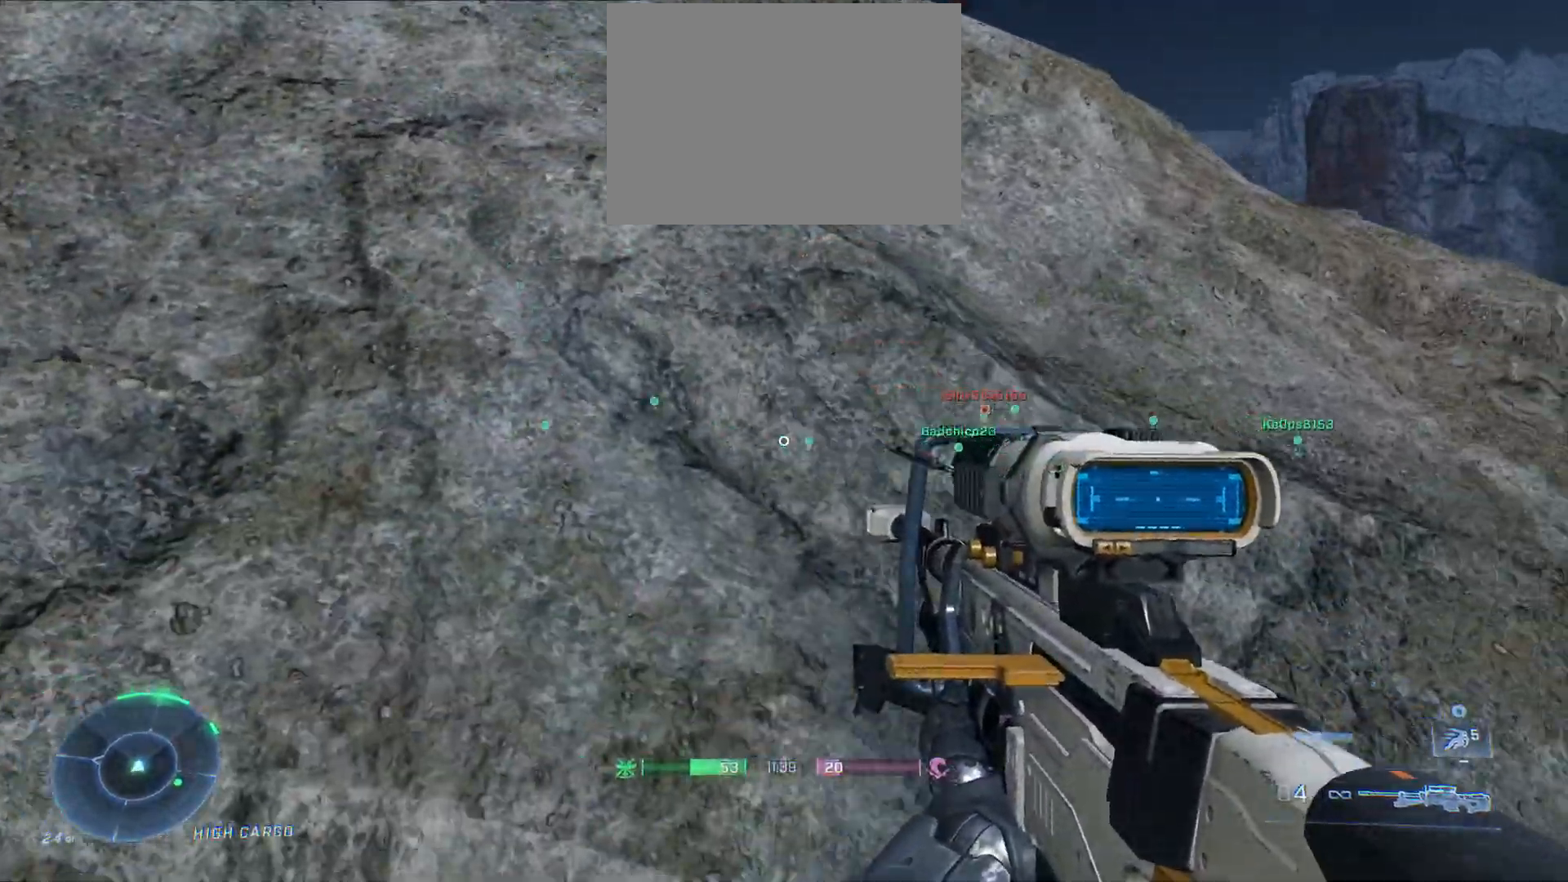
{"buttons": [], "left_stick": "up-right", "right_stick": "center", "events": []}
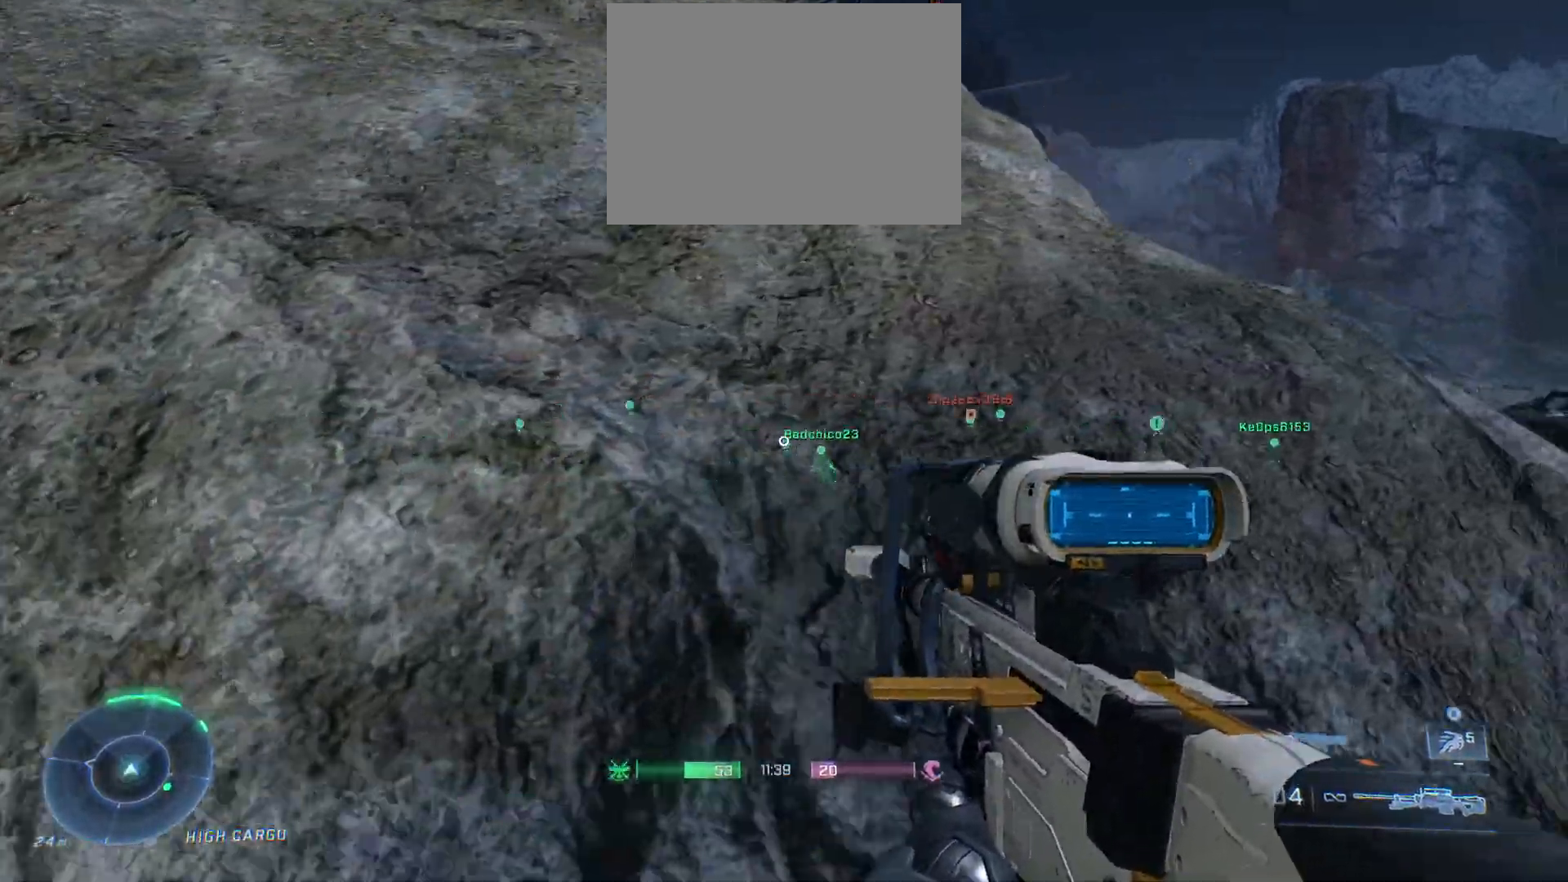
{"buttons": [], "left_stick": "up", "right_stick": "center", "events": [[167, "left_stick", "up"], [283, "A", "down"], [483, "A", "up"]]}
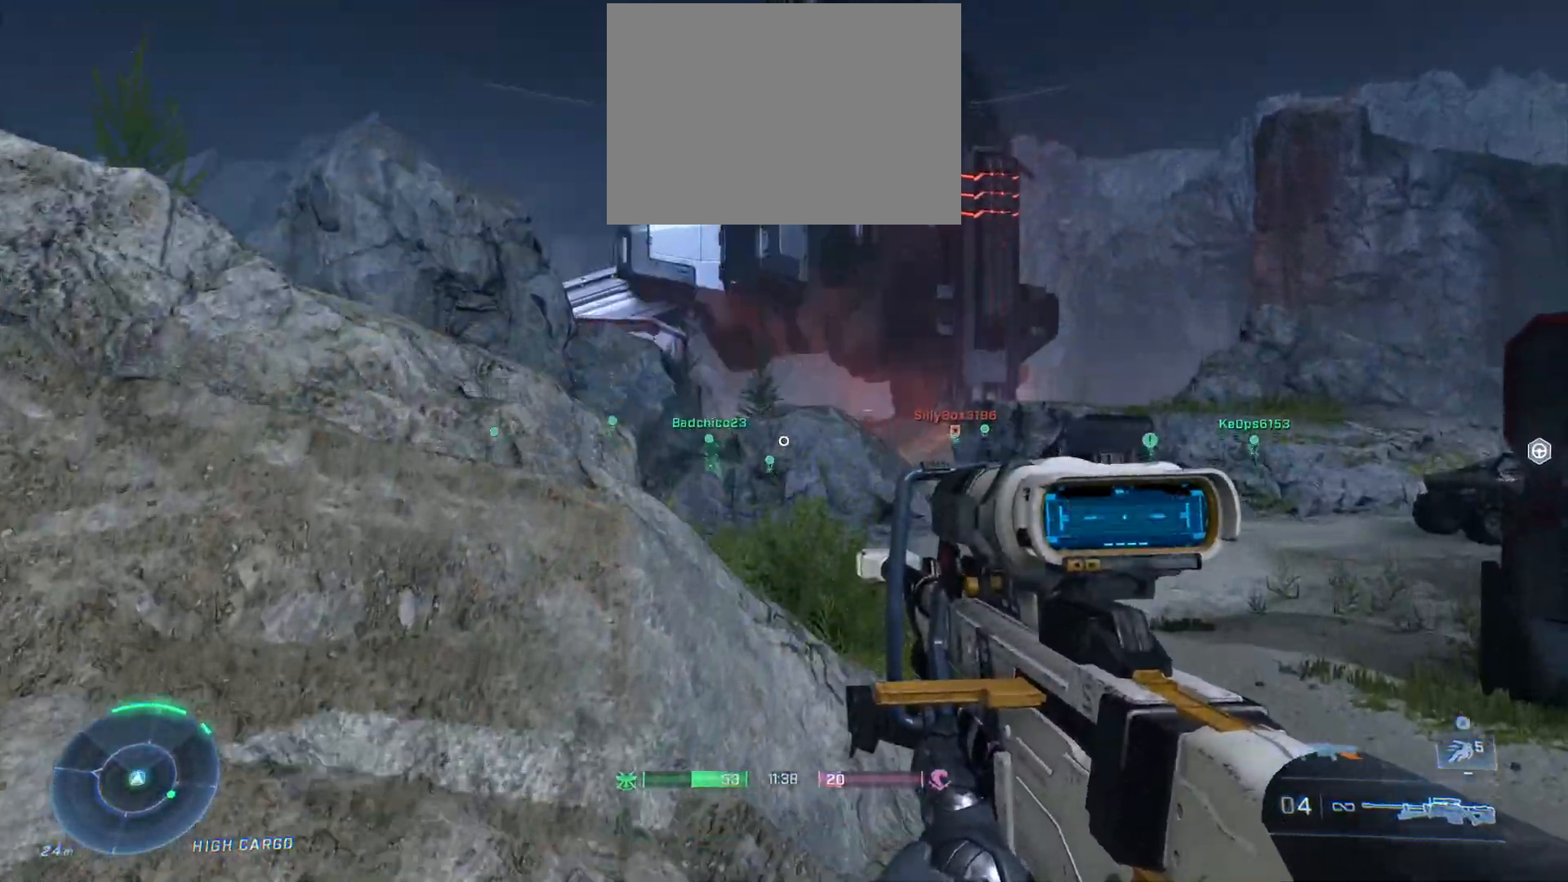
{"buttons": [], "left_stick": "up-left", "right_stick": "center", "events": [[150, "left_stick", "up-left"], [183, "right_stick", "left"], [417, "right_stick", "center"]]}
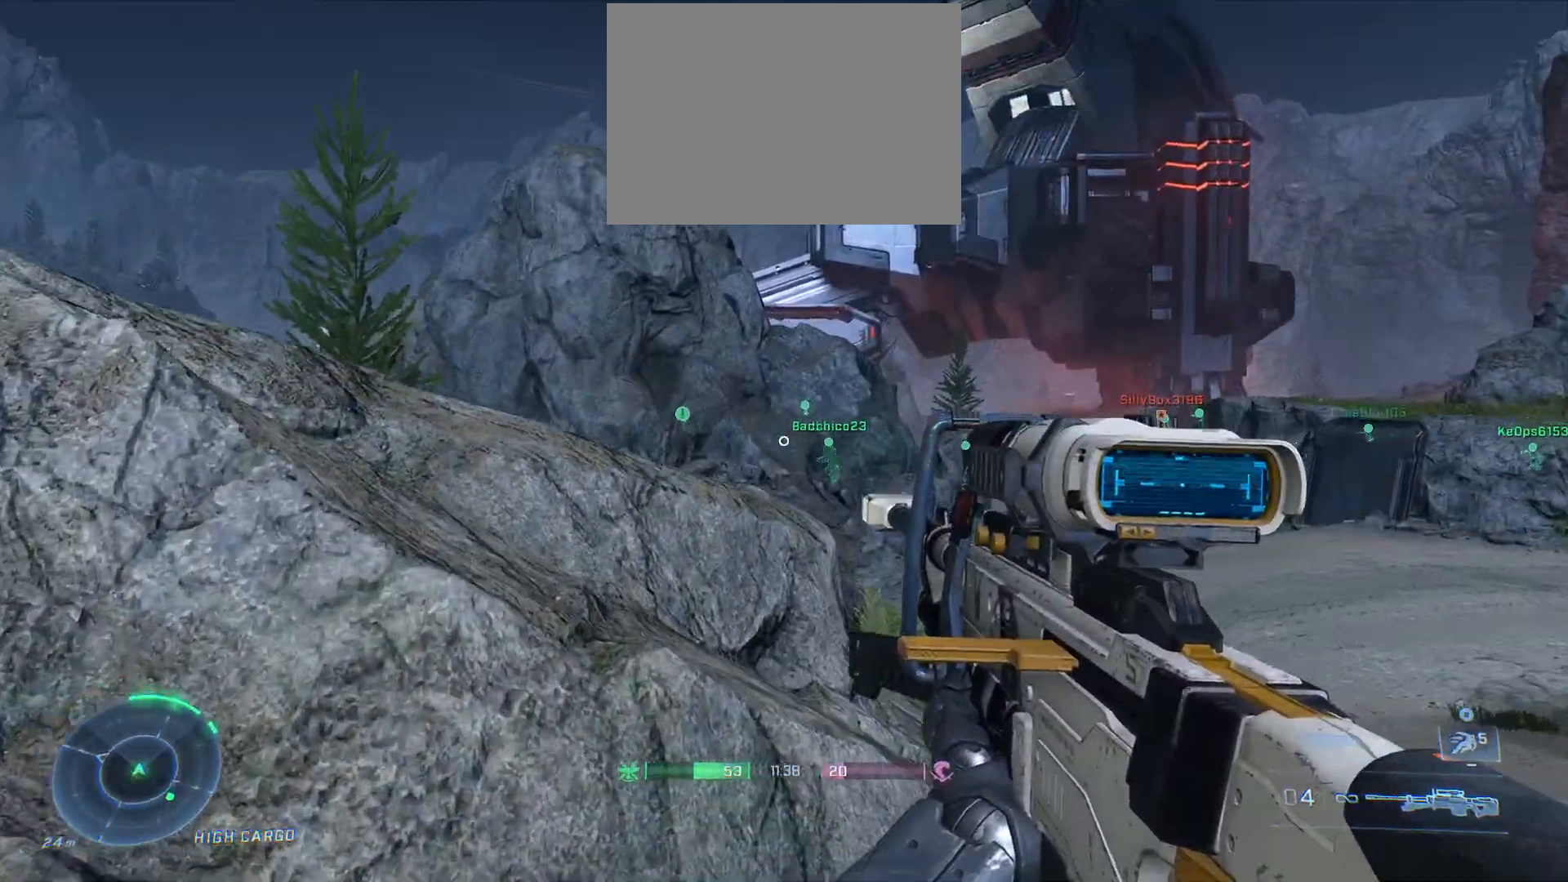
{"buttons": [], "left_stick": "up-left", "right_stick": "left", "events": [[417, "right_stick", "left"]]}
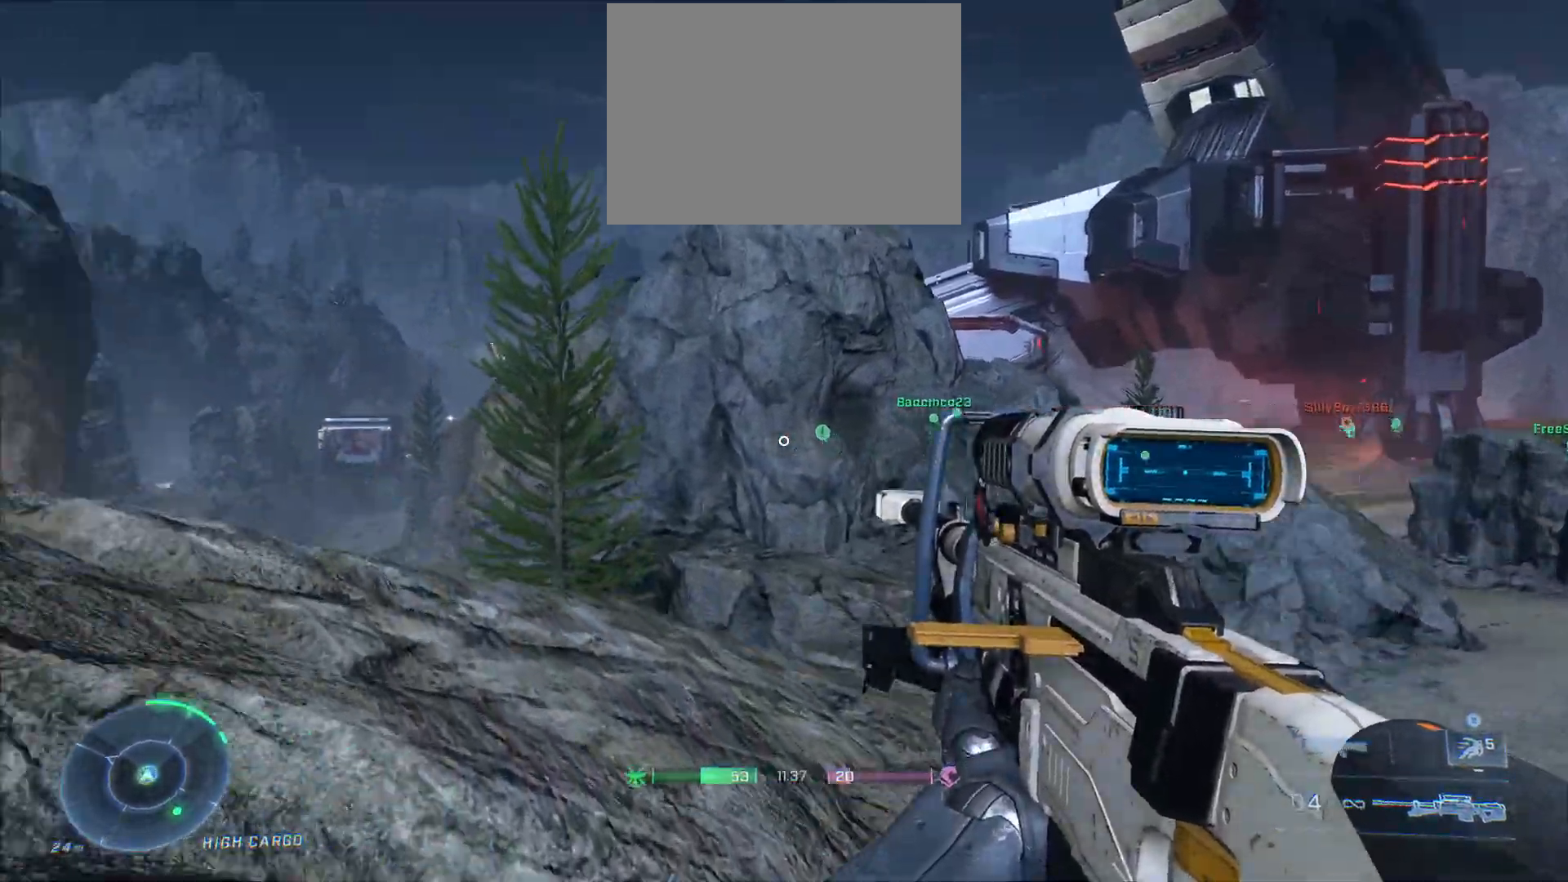
{"buttons": [], "left_stick": "left", "right_stick": "center", "events": [[17, "left_stick", "center"], [200, "right_stick", "center"], [267, "R3", "down"], [267, "left_stick", "right"], [383, "R3", "up"], [417, "left_stick", "center"], [483, "left_stick", "left"]]}
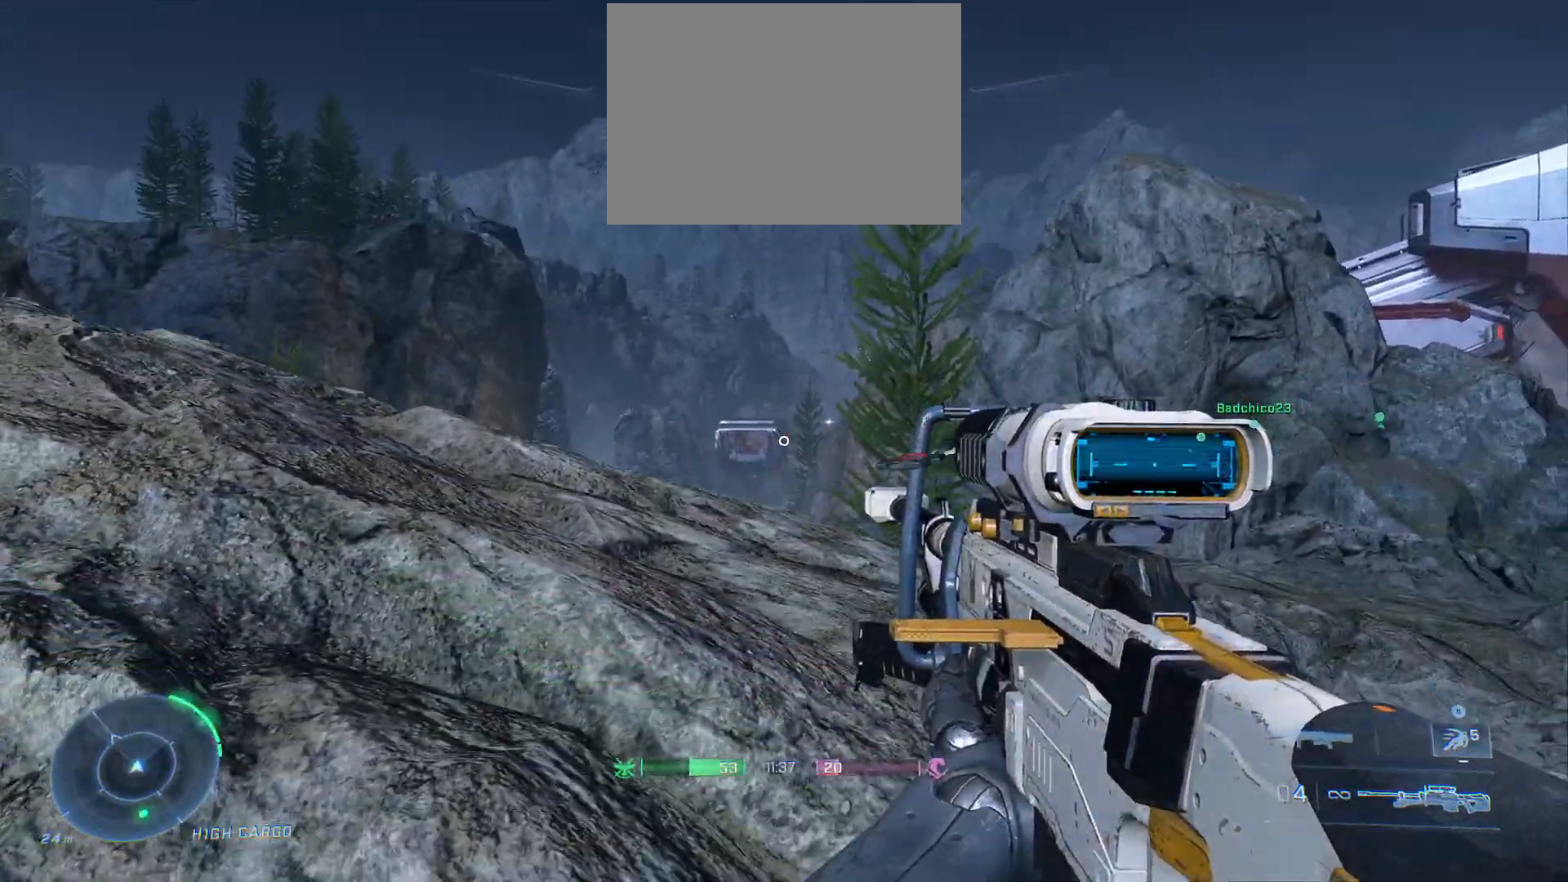
{"buttons": ["L2"], "left_stick": "right", "right_stick": "center", "events": [[167, "left_stick", "up-left"], [300, "left_stick", "center"], [300, "right_stick", "right"], [350, "left_stick", "right"], [433, "L2", "down"], [433, "right_stick", "center"]]}
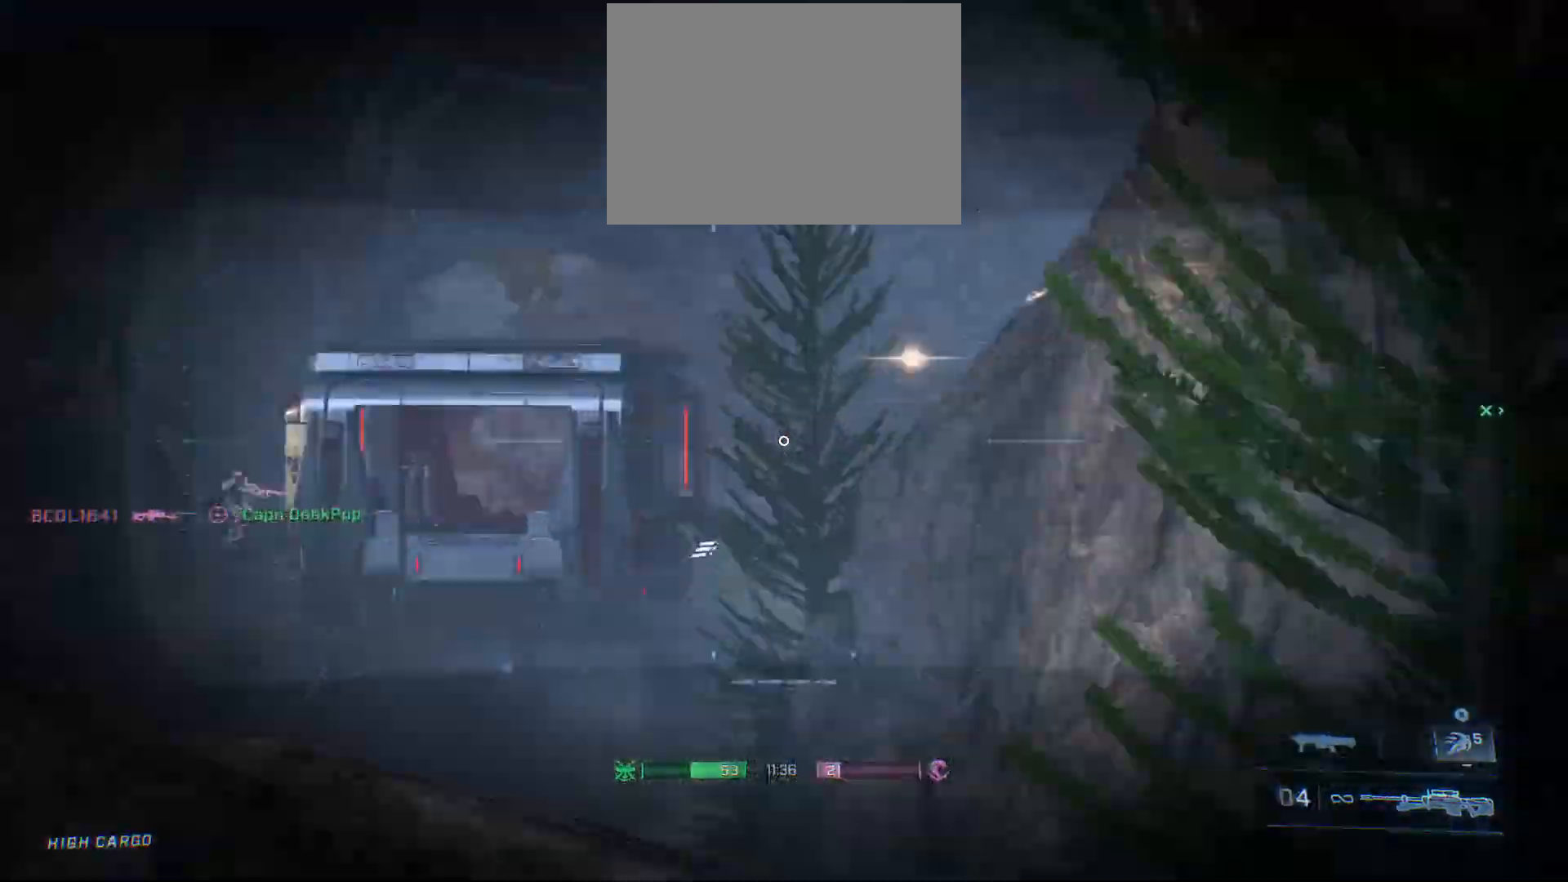
{"buttons": ["L2"], "left_stick": "down", "right_stick": "up-right", "events": [[17, "right_stick", "up"], [100, "left_stick", "down-right"], [133, "right_stick", "up-right"], [433, "left_stick", "down"]]}
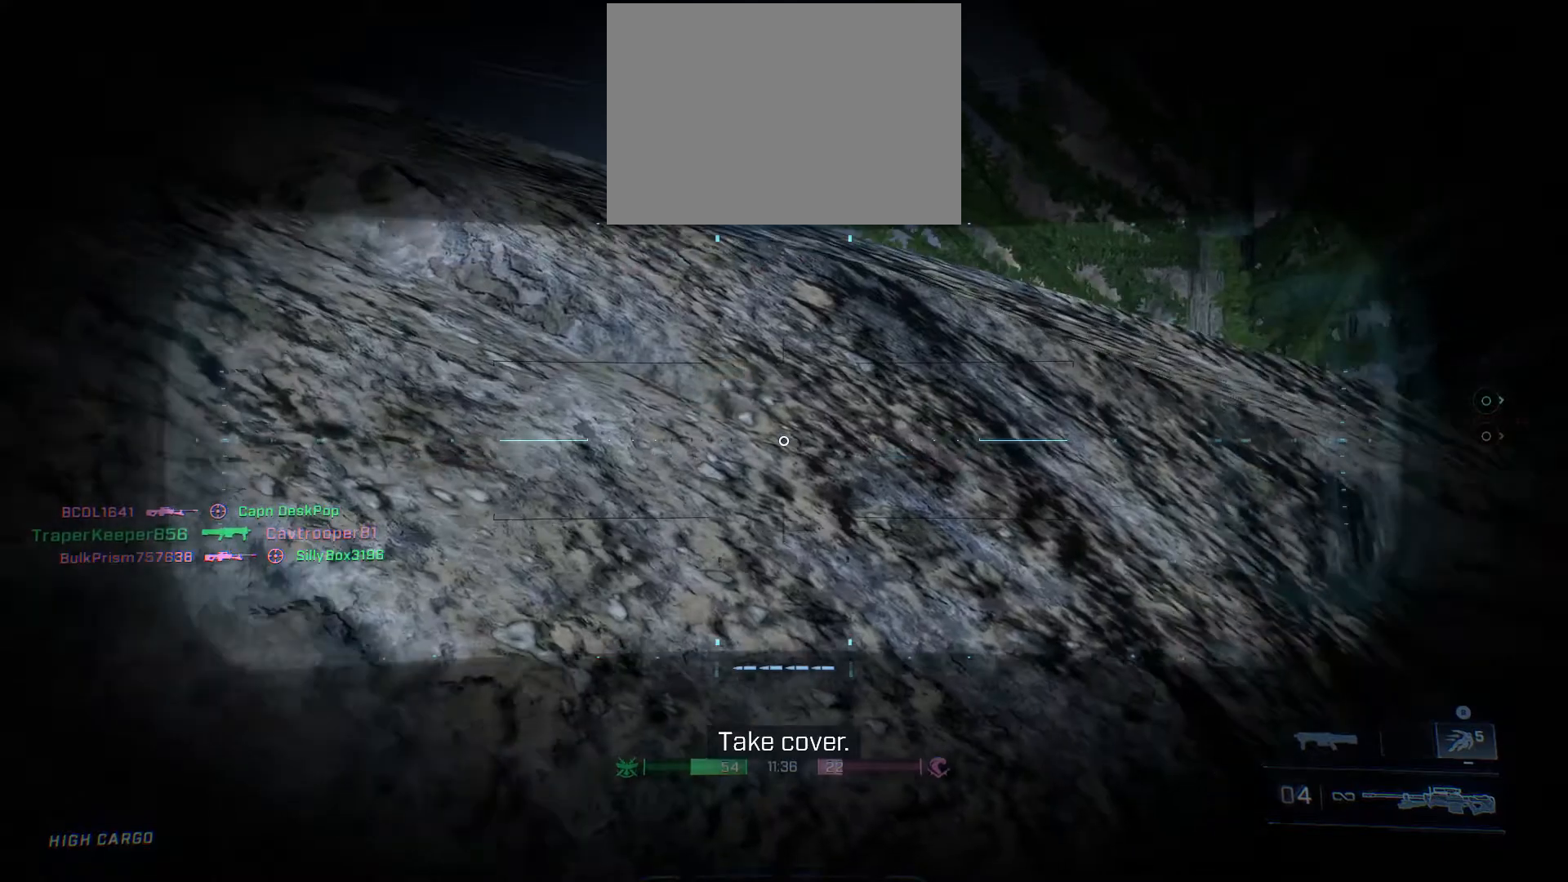
{"buttons": ["L2"], "left_stick": "up-left", "right_stick": "center", "events": [[117, "left_stick", "up-right"], [183, "left_stick", "up"], [250, "right_stick", "center"], [300, "left_stick", "center"], [367, "left_stick", "up-left"]]}